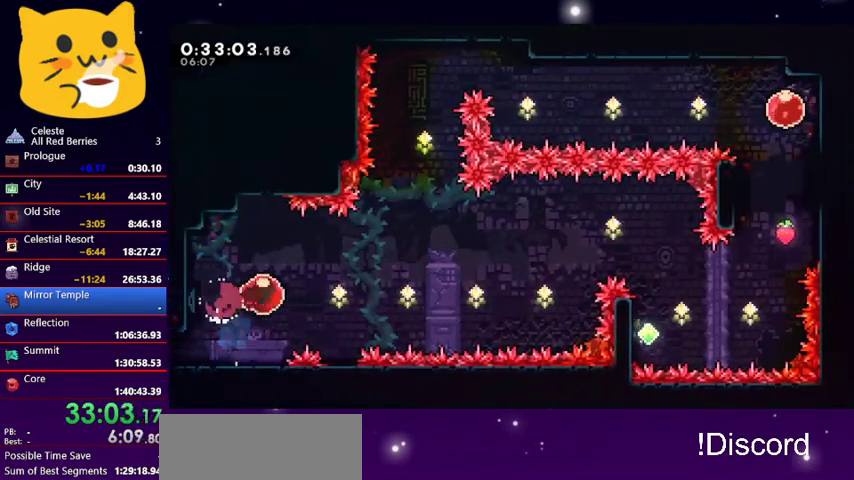
Gameplay with keyboard; each line is a JSON object with the keys held at the frame after it. "events" lists presses ("down") and releases ("up") of "dash", "demo", "down", "grab", "jump1", "jump2", "left", "pause", "right" and "up" between this image and that frame as [ms after this image, input, new state], when the widget could be followed in between. No other keys are recorded. Mouse input is not recorded. Key names are as the overlay labels them; some are game actions (e.g. jump) rather than physical keys.
{"keys": ["right", "up"], "events": [[500, "up", "down"]]}
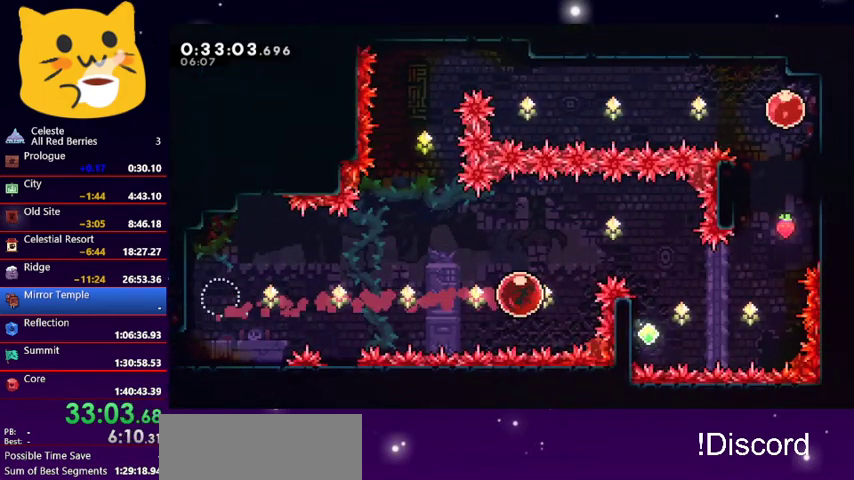
{"keys": ["left"], "events": [[33, "dash", "down"], [233, "dash", "up"], [233, "up", "up"], [467, "left", "down"], [467, "right", "up"]]}
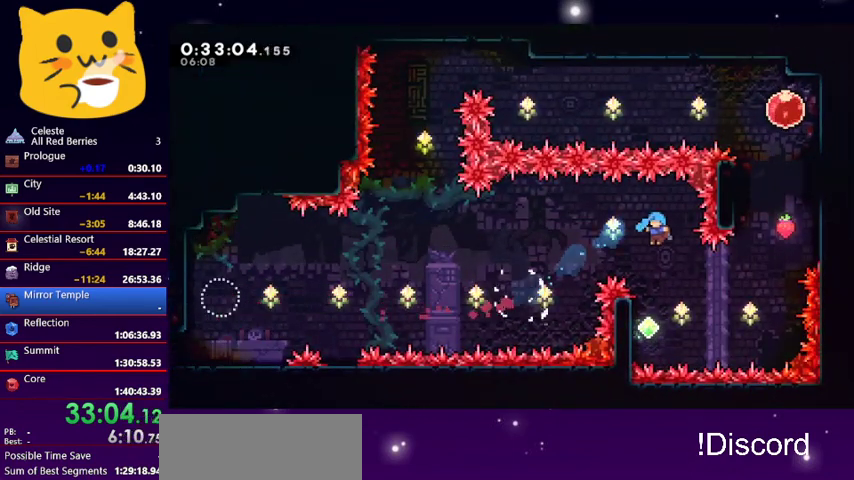
{"keys": ["jump1", "left", "right", "up"], "events": [[67, "left", "up"], [300, "left", "down"], [400, "jump1", "down"], [433, "right", "down"], [433, "up", "down"]]}
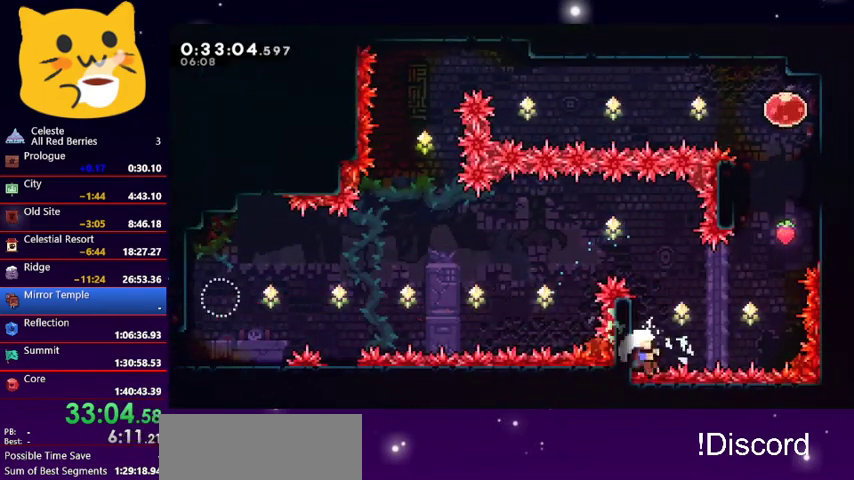
{"keys": ["jump1"], "events": [[33, "left", "up"], [267, "jump1", "up"], [367, "jump1", "down"], [367, "right", "up"], [367, "up", "up"], [433, "jump1", "up"], [500, "jump1", "down"]]}
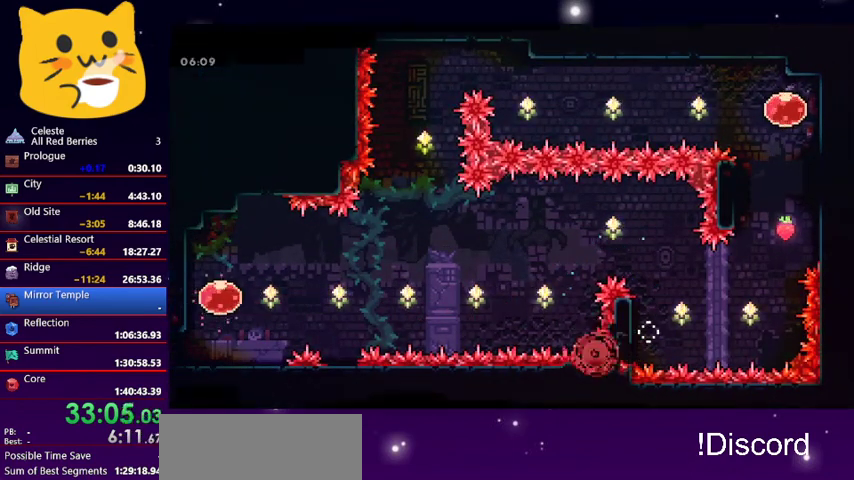
{"keys": [], "events": [[133, "jump1", "up"], [167, "jump1", "down"], [233, "jump1", "up"]]}
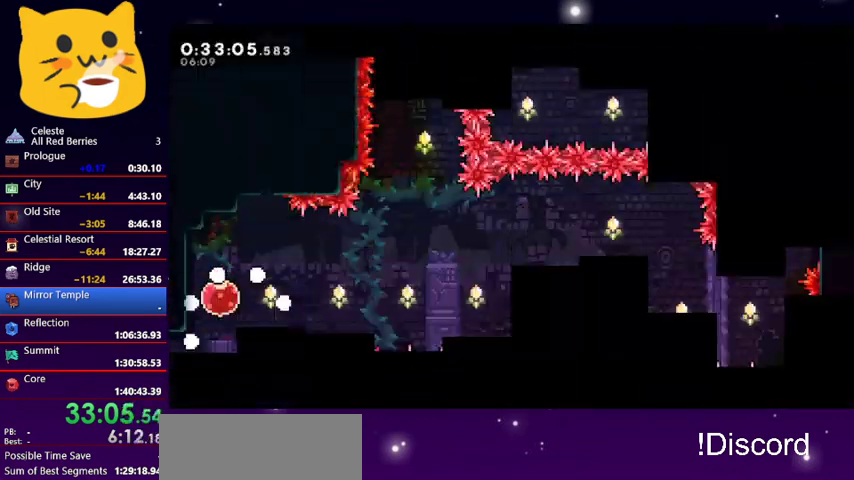
{"keys": [], "events": [[333, "right", "down"], [367, "right", "up"]]}
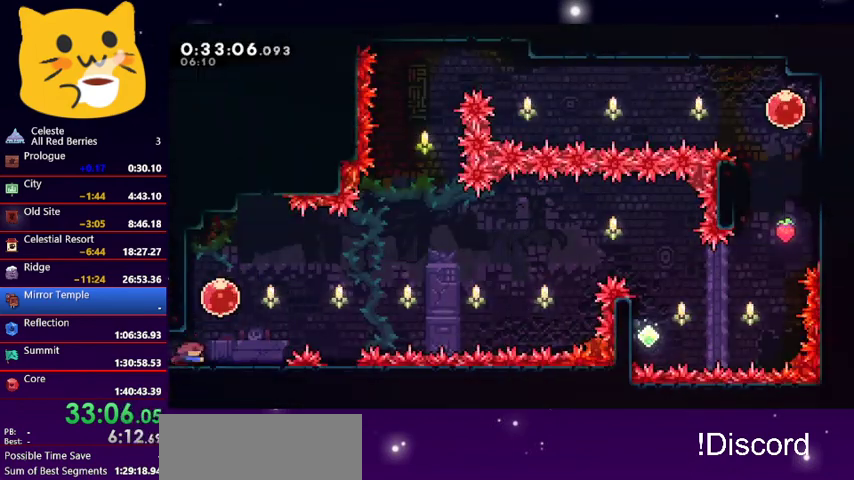
{"keys": ["right"], "events": [[33, "dash", "down"], [33, "up", "down"], [167, "dash", "up"], [200, "up", "up"], [267, "right", "down"], [300, "dash", "down"], [400, "dash", "up"]]}
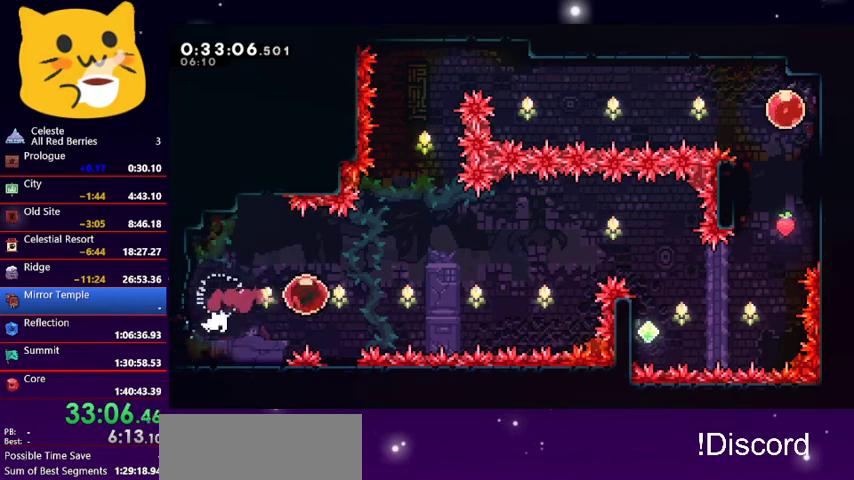
{"keys": ["dash", "right", "up"], "events": [[367, "dash", "down"], [367, "up", "down"]]}
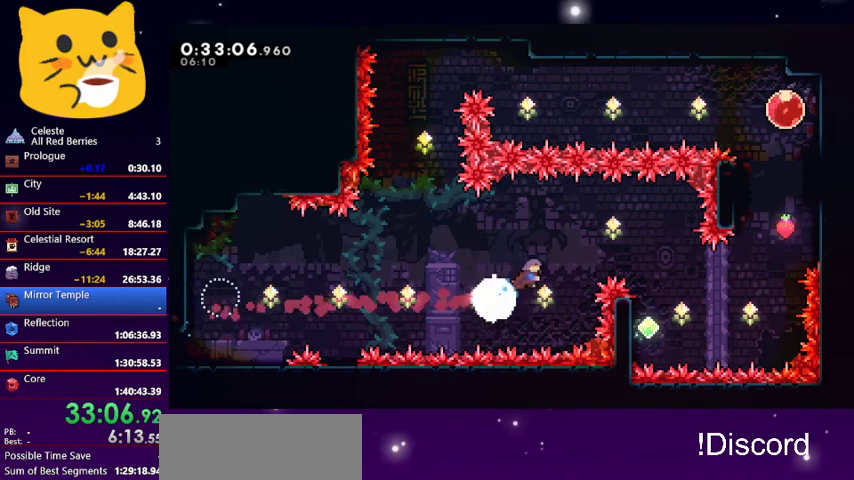
{"keys": ["left"], "events": [[67, "dash", "up"], [100, "up", "up"], [467, "left", "down"], [467, "right", "up"]]}
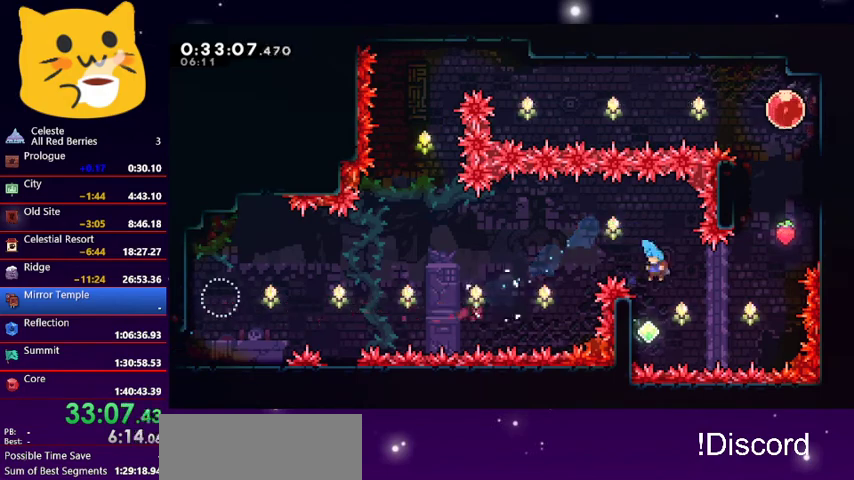
{"keys": ["jump1", "right", "up"], "events": [[267, "right", "down"], [267, "up", "down"], [300, "jump1", "down"], [367, "left", "up"]]}
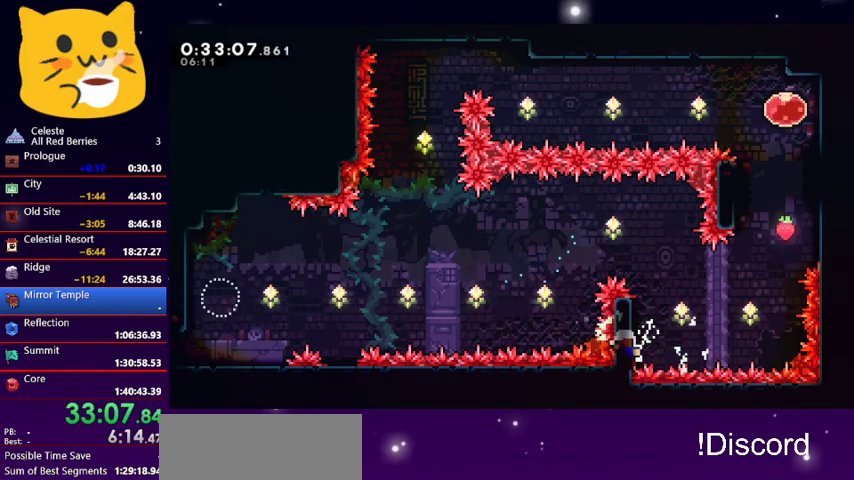
{"keys": [], "events": [[200, "jump1", "up"], [233, "jump1", "down"], [267, "right", "up"], [267, "up", "up"], [333, "jump1", "up"], [367, "jump1", "down"], [467, "jump1", "up"]]}
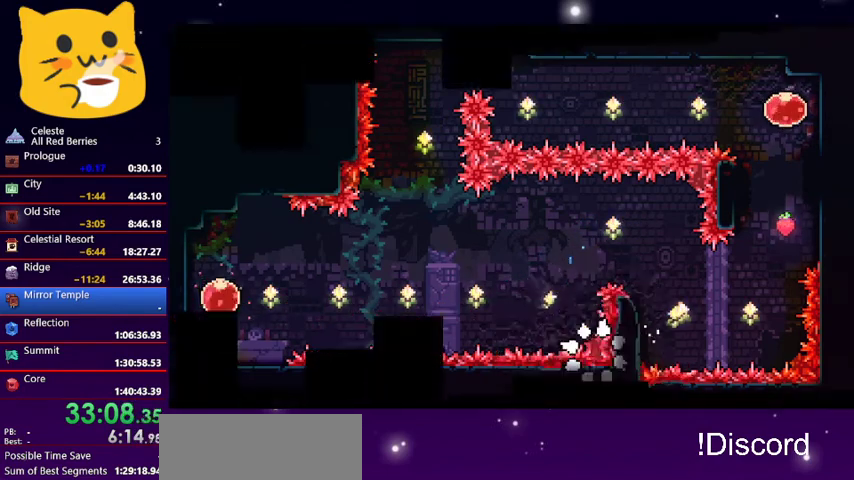
{"keys": [], "events": [[67, "jump1", "down"], [200, "jump1", "up"]]}
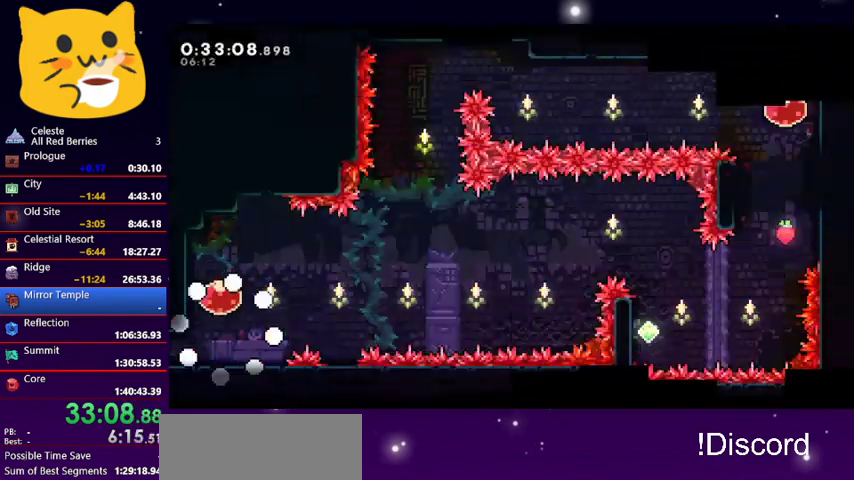
{"keys": ["dash", "right", "up"], "events": [[367, "right", "down"], [400, "dash", "down"], [400, "up", "down"]]}
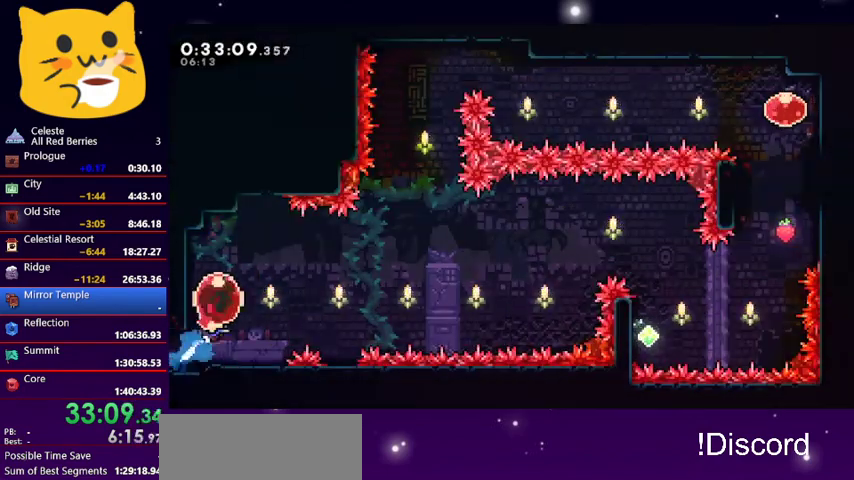
{"keys": ["right"], "events": [[33, "dash", "up"], [100, "dash", "down"], [200, "up", "up"], [233, "dash", "up"]]}
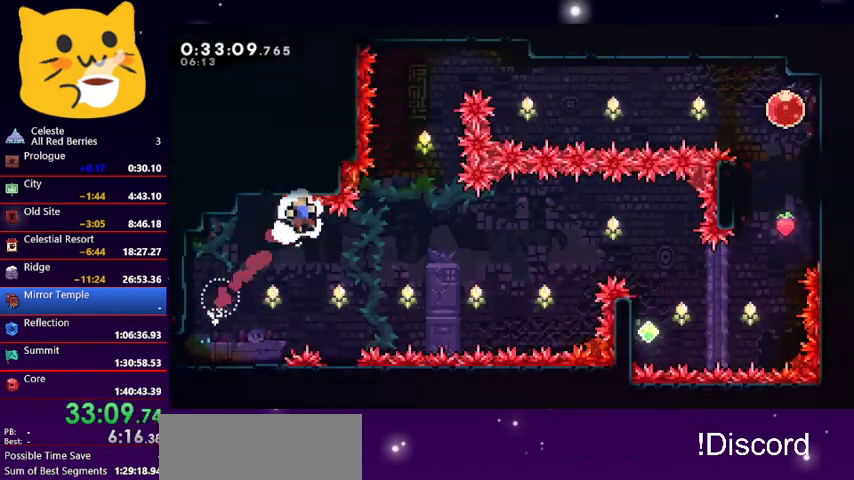
{"keys": ["jump1", "left"], "events": [[200, "right", "up"], [400, "left", "down"], [467, "jump1", "down"]]}
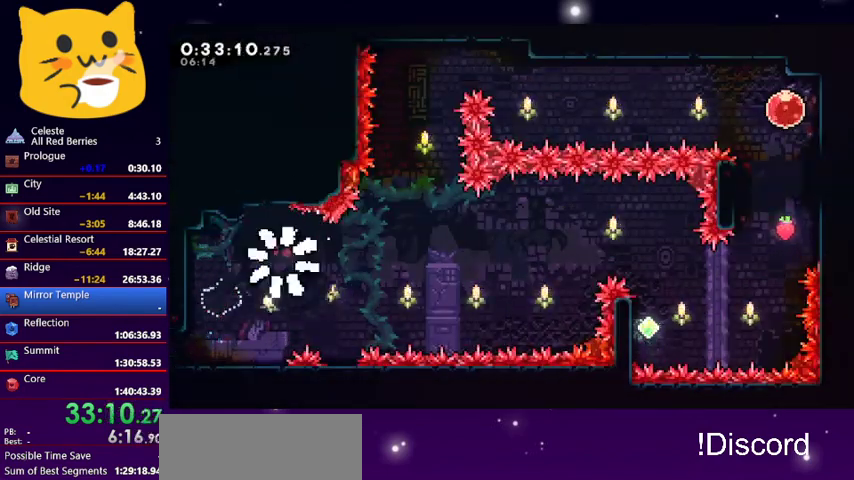
{"keys": [], "events": [[33, "left", "up"], [67, "jump1", "up"], [133, "jump1", "down"], [267, "jump1", "up"], [300, "jump1", "down"], [400, "jump1", "up"]]}
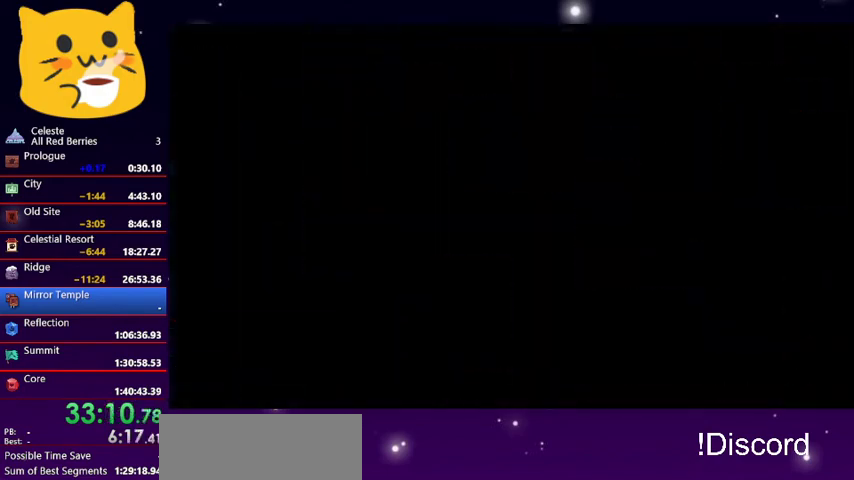
{"keys": [], "events": []}
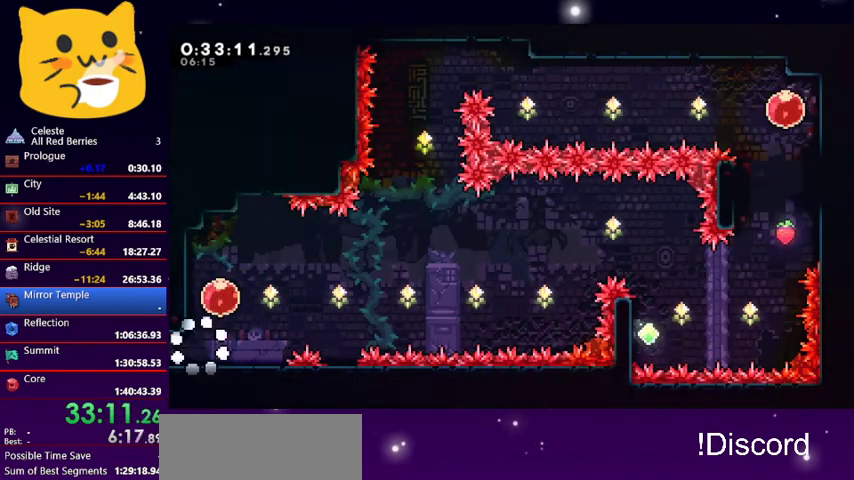
{"keys": ["right"], "events": [[167, "jump1", "down"], [167, "right", "down"], [333, "dash", "down"], [333, "jump1", "up"], [467, "dash", "up"]]}
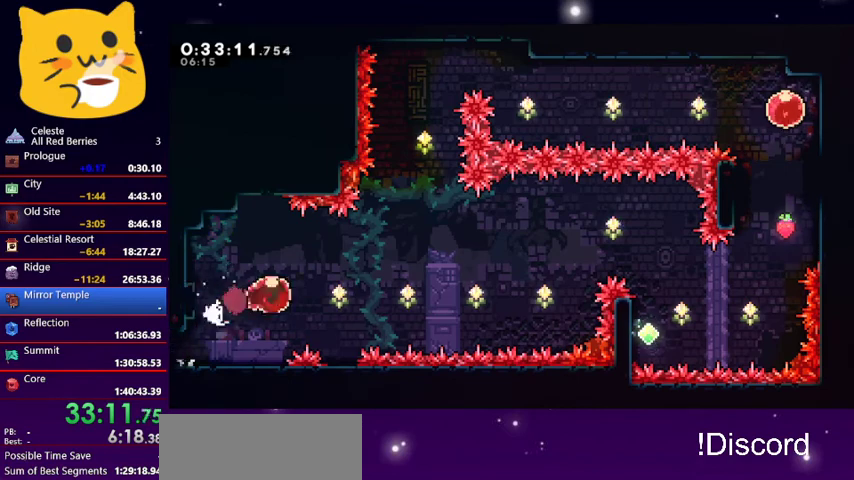
{"keys": ["dash", "right", "up"], "events": [[500, "dash", "down"], [500, "up", "down"]]}
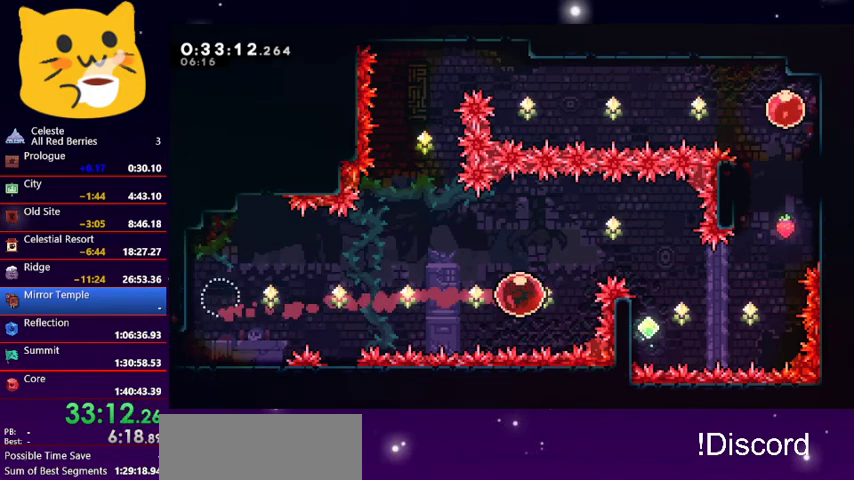
{"keys": ["left"], "events": [[167, "dash", "up"], [167, "up", "up"], [500, "left", "down"], [500, "right", "up"]]}
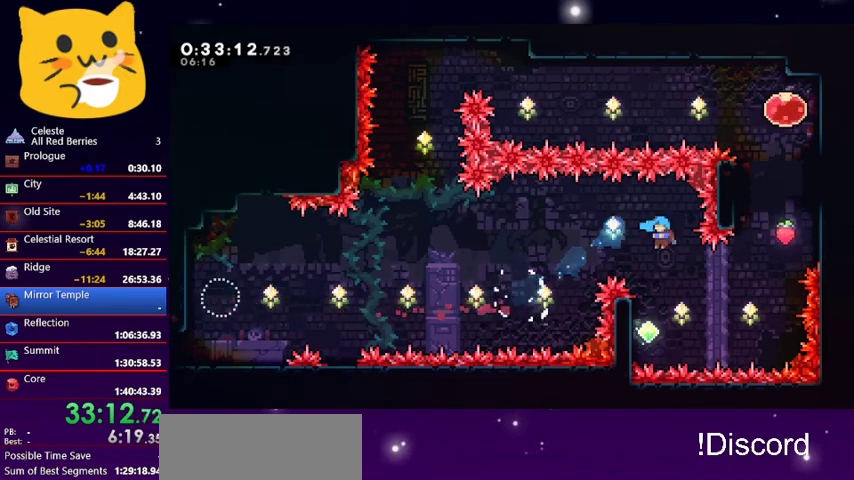
{"keys": ["jump1", "right", "up"], "events": [[333, "right", "down"], [333, "up", "down"], [400, "jump1", "down"], [433, "left", "up"]]}
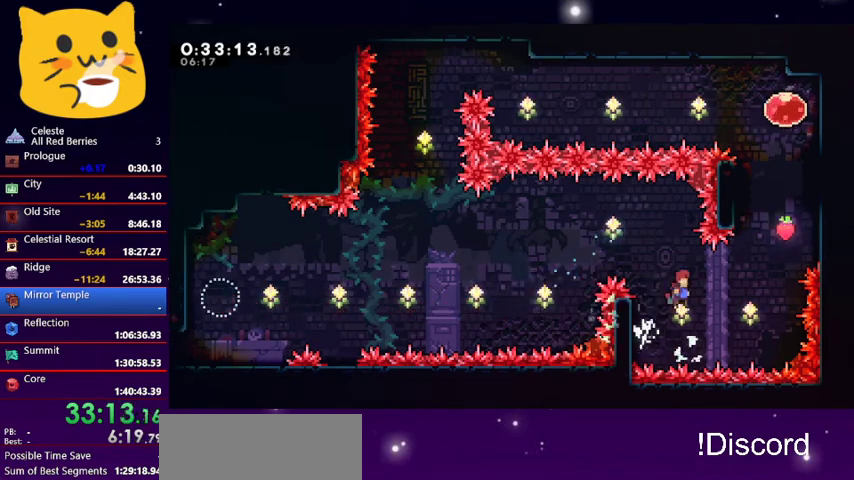
{"keys": ["grab", "right", "up"], "events": [[200, "jump1", "up"], [267, "dash", "down"], [400, "dash", "up"], [400, "grab", "down"]]}
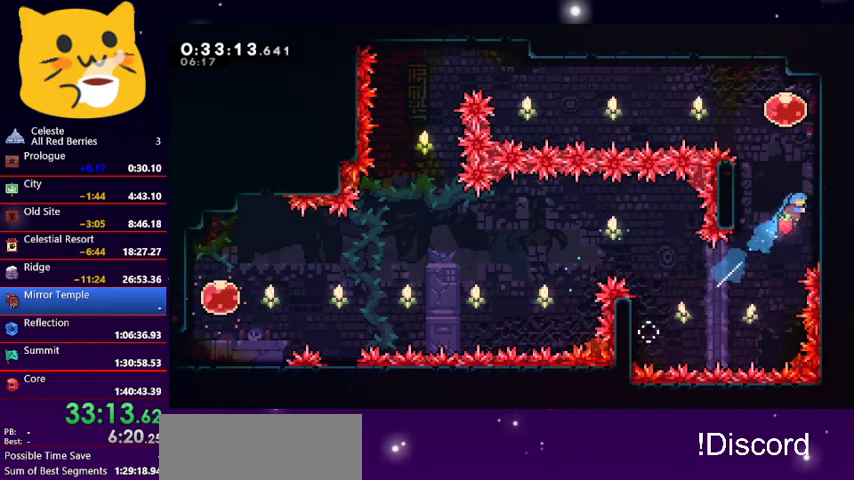
{"keys": ["jump1", "left"], "events": [[200, "jump1", "down"], [333, "jump1", "up"], [433, "jump1", "down"], [433, "left", "down"], [467, "grab", "up"], [467, "right", "up"], [467, "up", "up"]]}
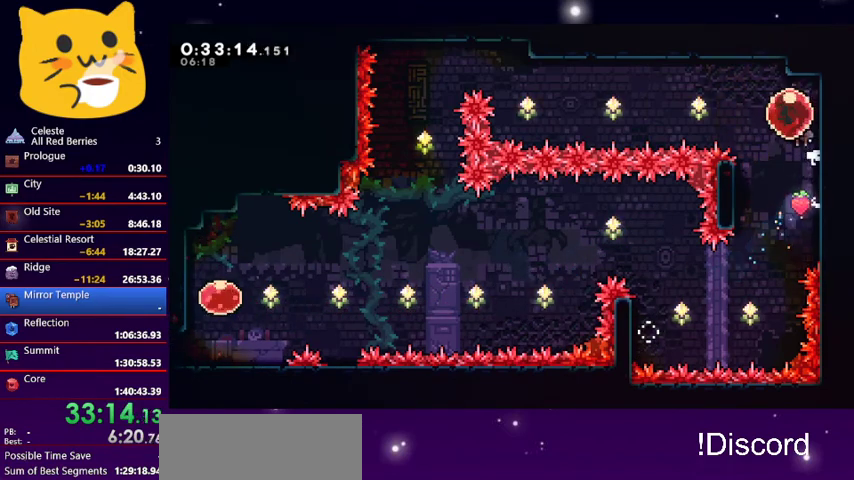
{"keys": ["left"], "events": [[100, "jump1", "up"]]}
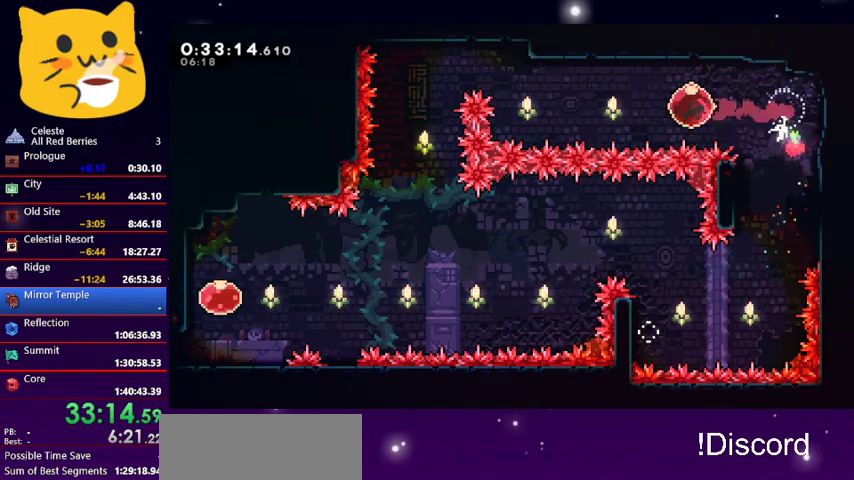
{"keys": ["left"], "events": [[267, "dash", "down"], [267, "up", "down"], [433, "dash", "up"], [500, "up", "up"]]}
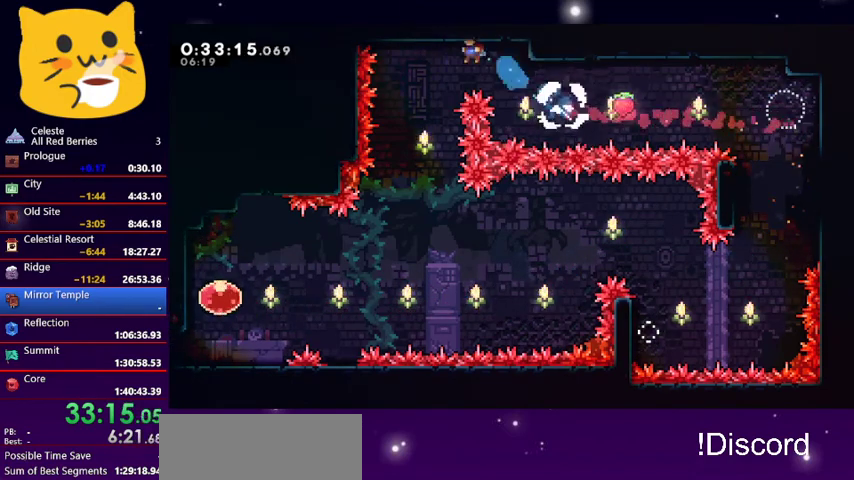
{"keys": ["left"], "events": [[133, "left", "up"], [433, "left", "down"]]}
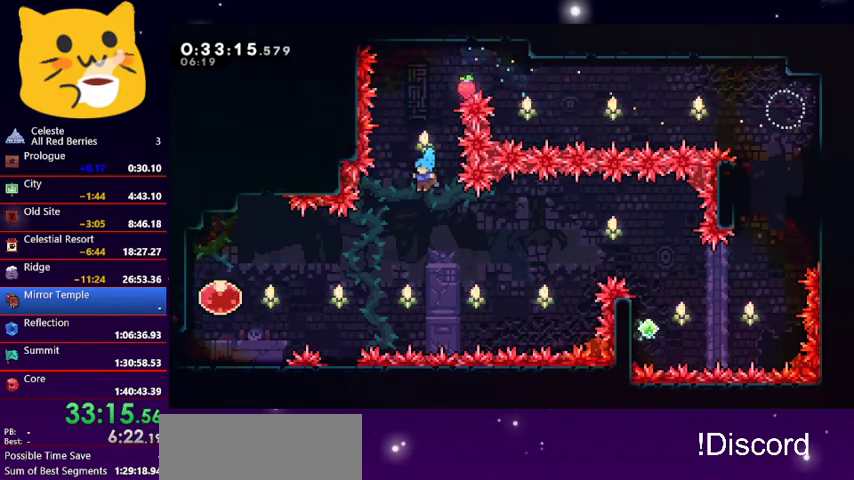
{"keys": [], "events": [[400, "left", "up"]]}